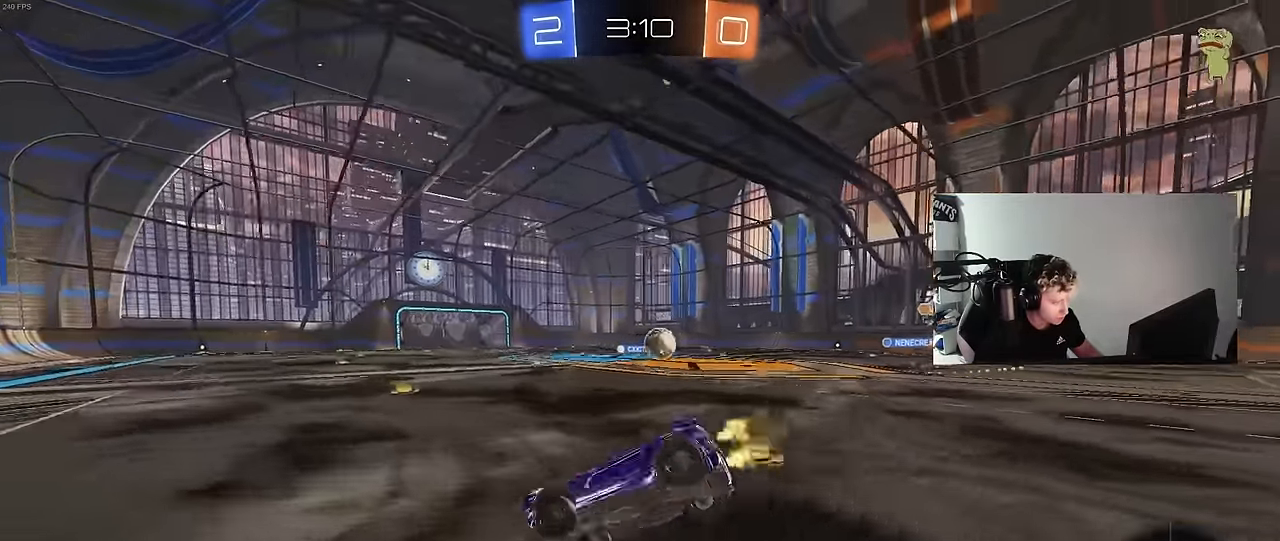
Gameplay with keyboard and mouse; each line is a JSON object with the keys and mouse buttons held at the frame after it. "events" lists presses ("down") and releases ("up") of "1", "2", "3", "4", "5", "a", "alt", "c", "caps_lock", "ctrl", "d", "e", "f", "g", "q", "r", "s", "shift", "space", "t", "tab", "v", "w", "x", "z", "mouse_left", "mouse_wheel" and "mouse_right" between this image and that frame as [ms after this image, input, new state], when the widget could be followed in between. "mouse_left", "mouse_wheel", "mouse_right" = the "left", "wheel", "right" buttons of the "mouse" list. No other keys are recorded. "wheel" means that the mouse wheel is clicked or scrolled. "mouse_move" is the direction in which the mouse moves at that frame (one of eight, or "still"), when it could be read.
{"keys": ["d", "s", "shift"], "mouse": [], "mouse_move": "still", "events": [[100, "mouse_right", "up"], [183, "space", "down"], [333, "s", "up"], [333, "space", "up"], [467, "s", "down"]]}
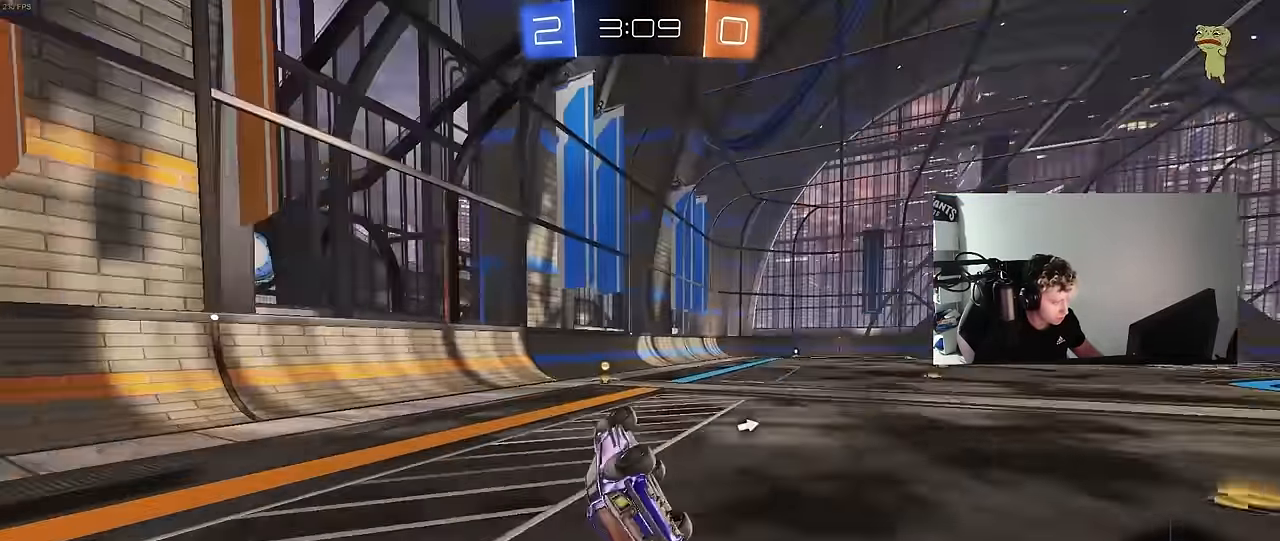
{"keys": ["a", "w"], "mouse": [], "mouse_move": "still", "events": [[100, "space", "down"], [200, "d", "up"], [200, "s", "up"], [200, "shift", "up"], [250, "space", "up"], [384, "w", "down"], [434, "a", "down"]]}
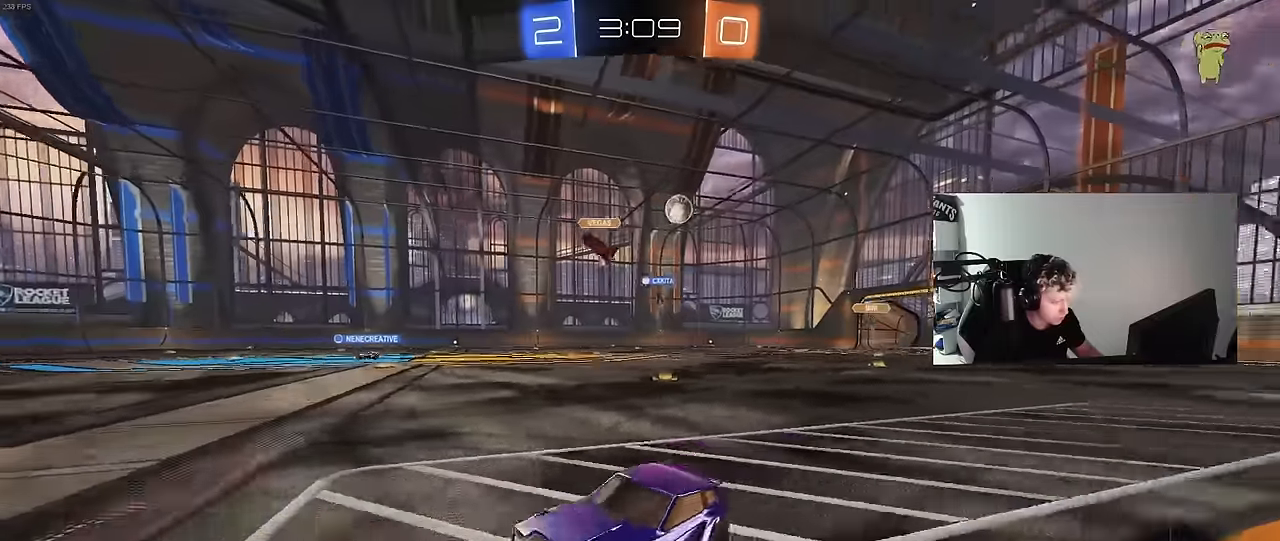
{"keys": ["d", "w"], "mouse": [], "mouse_move": "still", "events": [[84, "a", "up"], [117, "d", "down"], [167, "shift", "down"], [350, "shift", "up"]]}
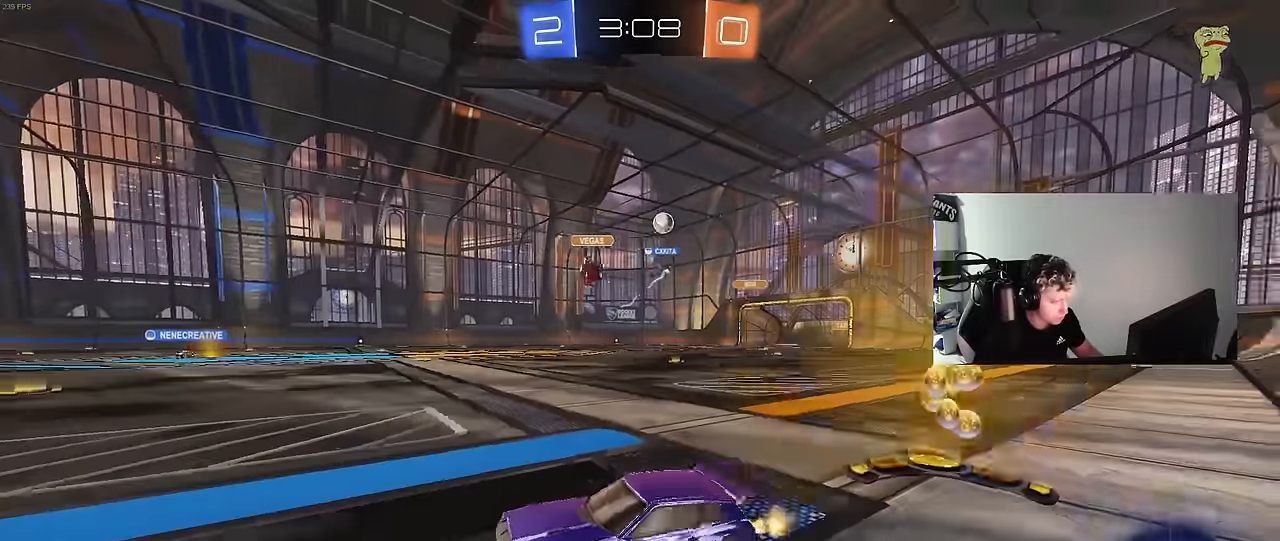
{"keys": ["d", "w"], "mouse": ["left"], "mouse_move": "still", "events": [[284, "mouse_left", "down"]]}
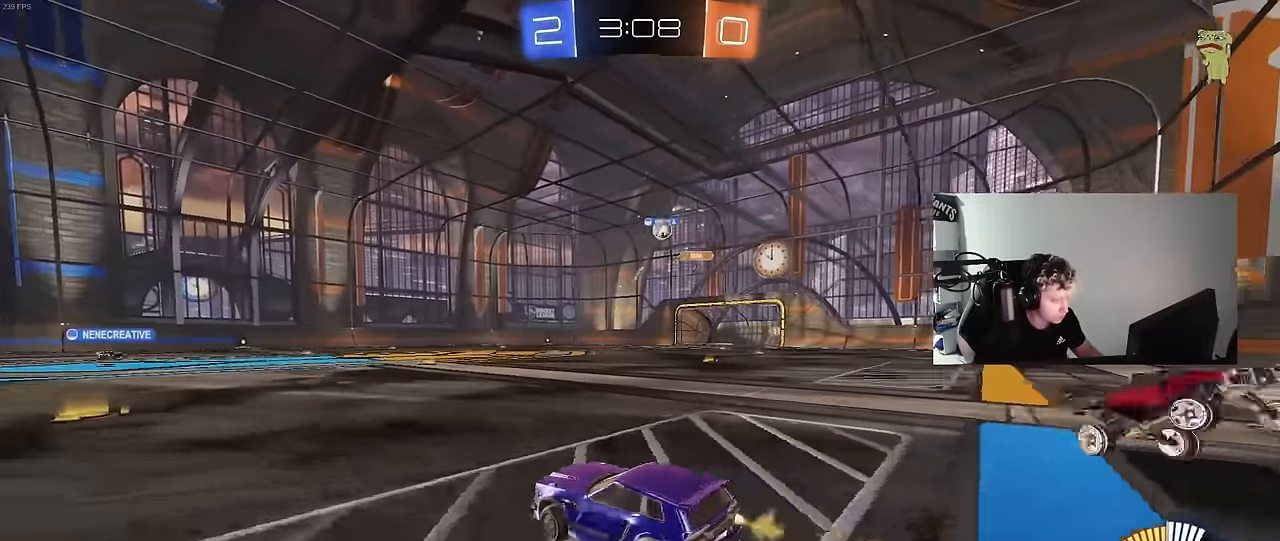
{"keys": ["w"], "mouse": [], "mouse_move": "still", "events": [[150, "mouse_left", "up"], [434, "d", "up"]]}
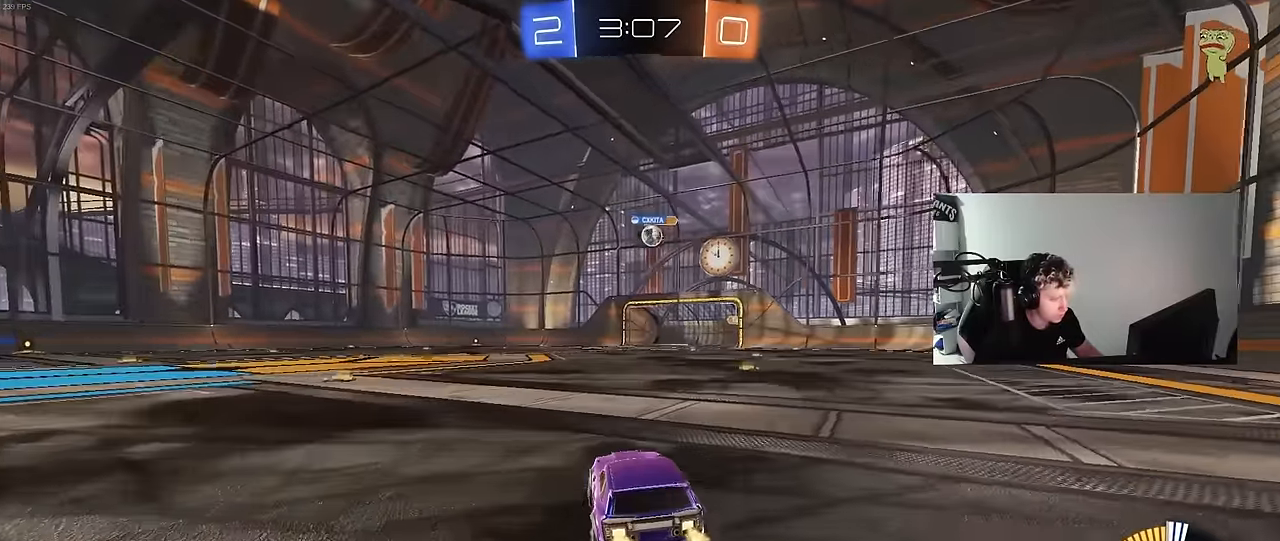
{"keys": [], "mouse": [], "mouse_move": "still", "events": [[34, "w", "up"], [350, "d", "down"], [500, "d", "up"]]}
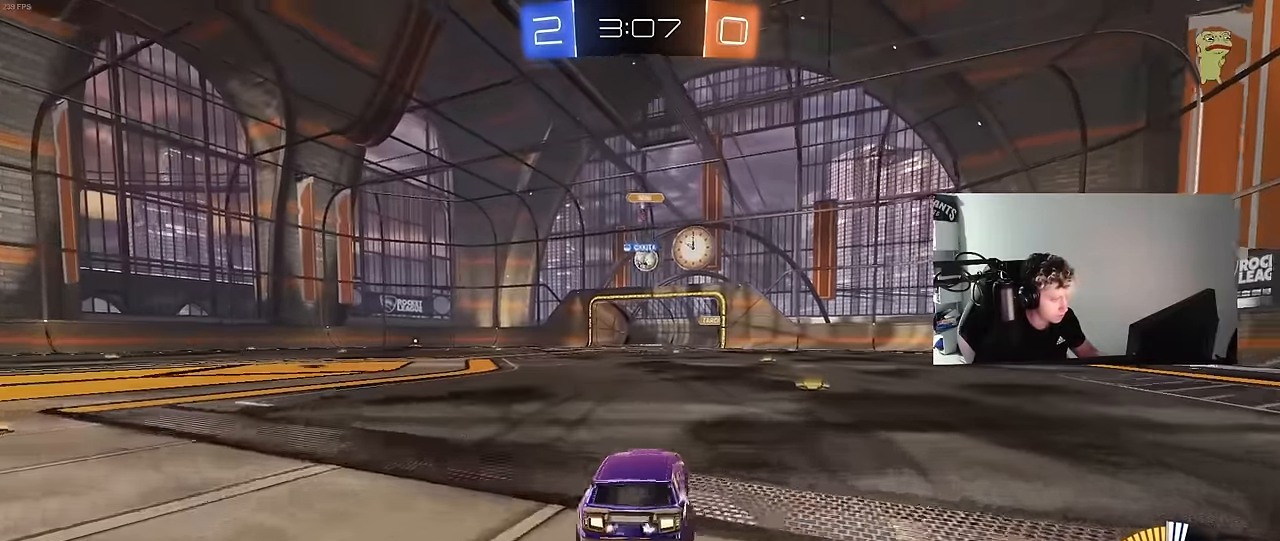
{"keys": ["w"], "mouse": [], "mouse_move": "still", "events": [[100, "a", "down"], [184, "w", "down"], [284, "a", "up"]]}
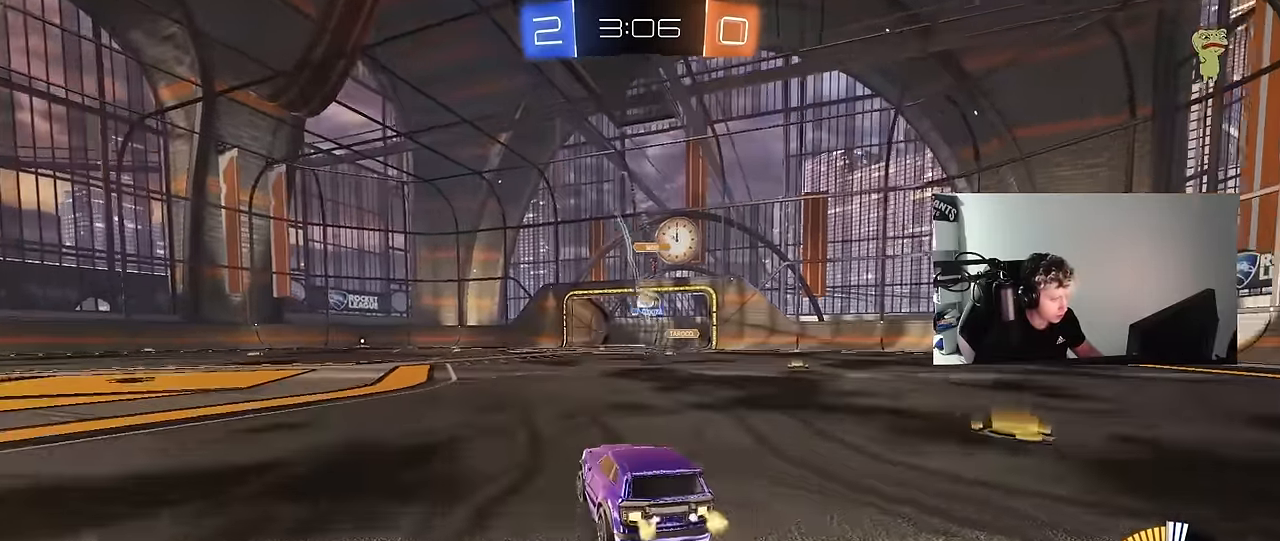
{"keys": ["d", "w"], "mouse": [], "mouse_move": "still", "events": [[117, "mouse_left", "down"], [300, "mouse_left", "up"], [350, "d", "down"]]}
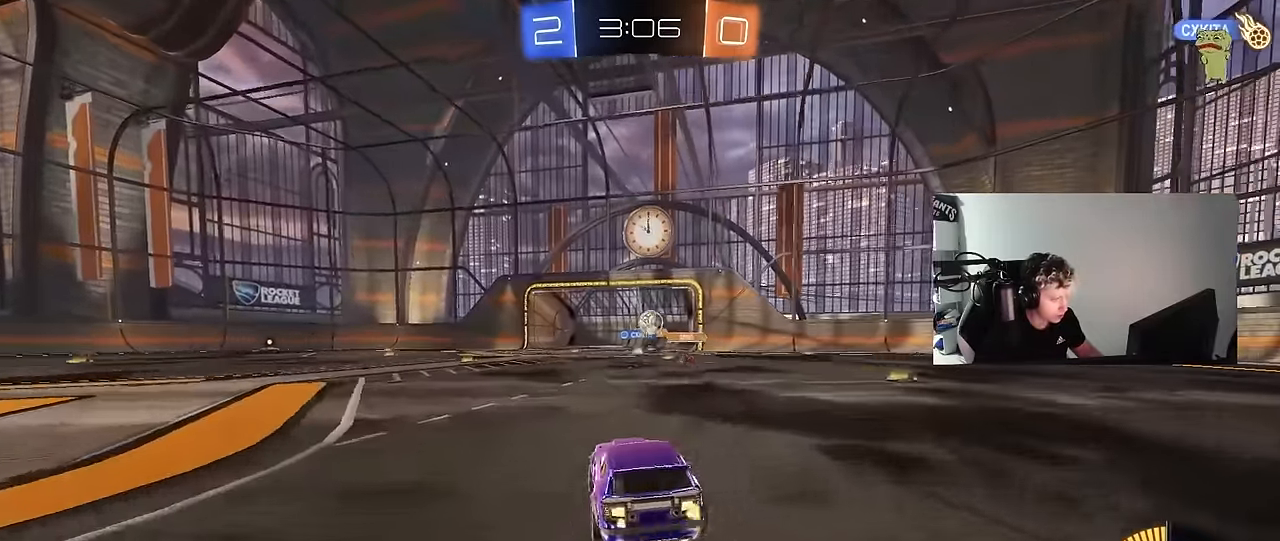
{"keys": ["w"], "mouse": [], "mouse_move": "still", "events": [[34, "d", "up"], [67, "d", "down"], [217, "d", "up"]]}
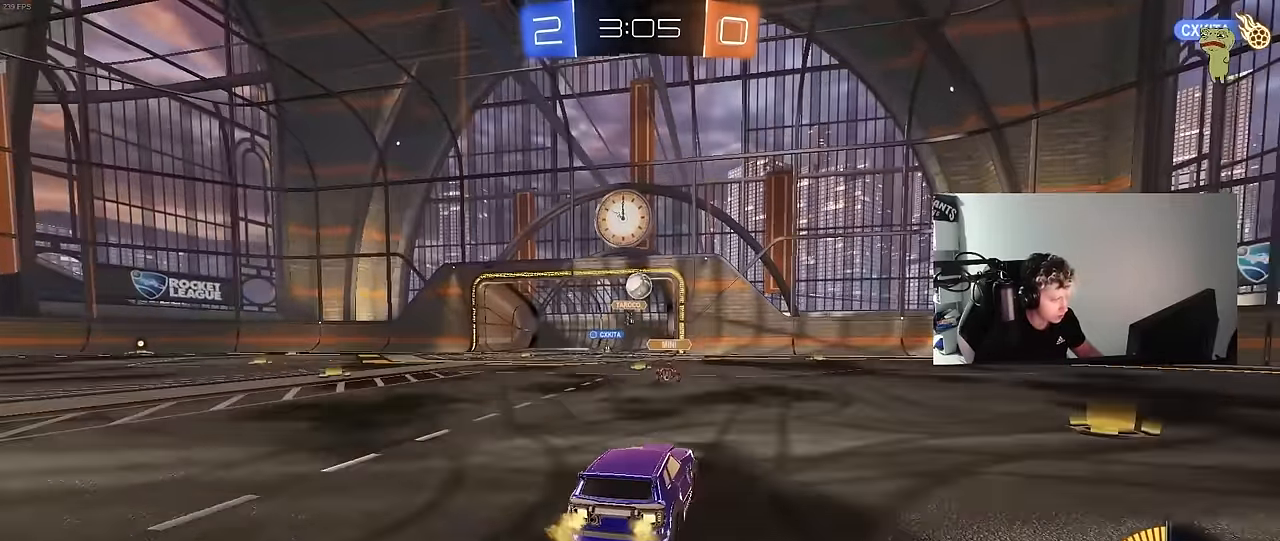
{"keys": ["w"], "mouse": [], "mouse_move": "still", "events": [[134, "a", "down"], [134, "mouse_left", "down"], [234, "a", "up"], [334, "d", "down"], [334, "mouse_left", "up"], [417, "d", "up"]]}
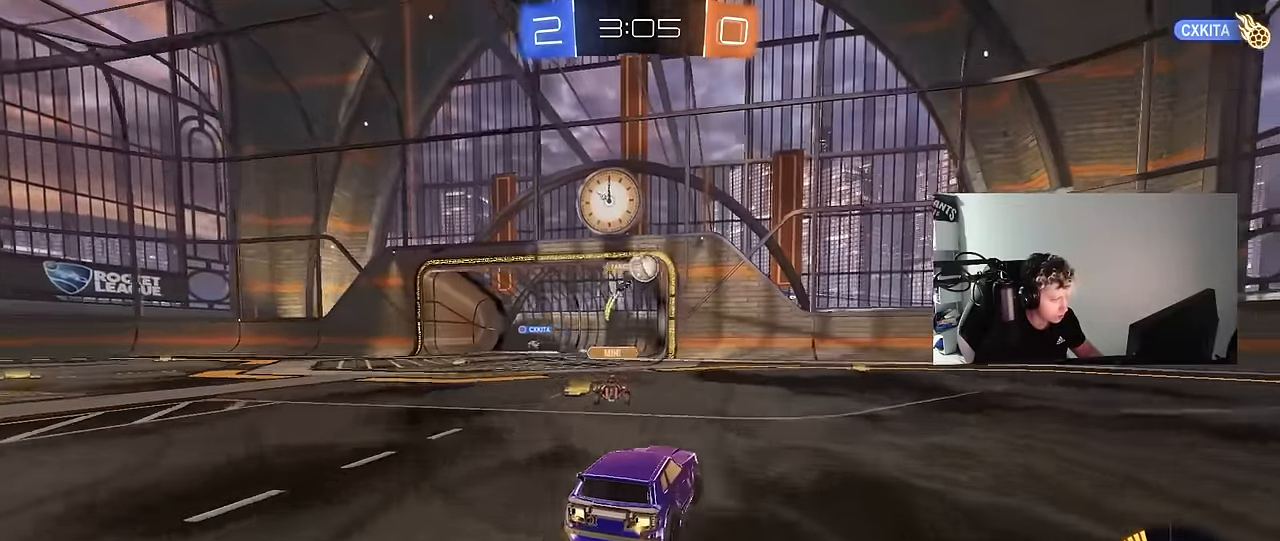
{"keys": ["d", "s"], "mouse": ["right"], "mouse_move": "down-left", "events": [[150, "d", "down"], [334, "d", "up"], [334, "w", "up"], [384, "mouse_right", "down"], [434, "d", "down"], [484, "s", "down"]]}
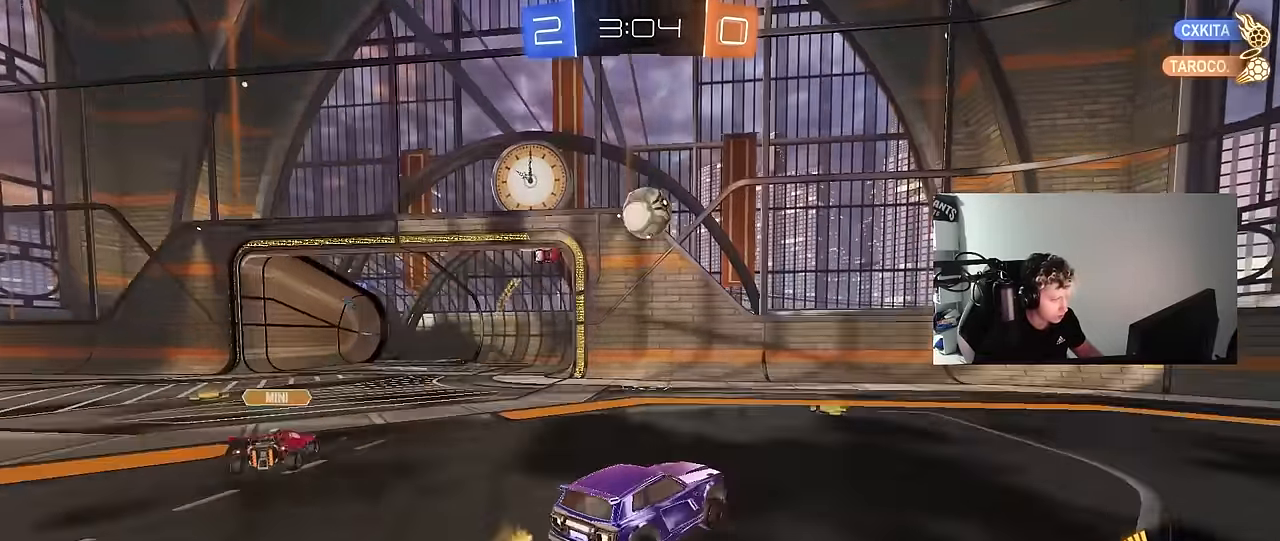
{"keys": ["d", "s"], "mouse": ["left"], "mouse_move": "left", "events": [[34, "mouse_left", "down"], [84, "d", "up"], [134, "mouse_right", "up"], [134, "s", "up"], [167, "mouse_right", "down"], [217, "a", "down"], [267, "w", "down"], [367, "d", "down"], [367, "mouse_right", "up"], [367, "w", "up"], [400, "a", "up"], [450, "d", "up"], [500, "d", "down"], [500, "s", "down"]]}
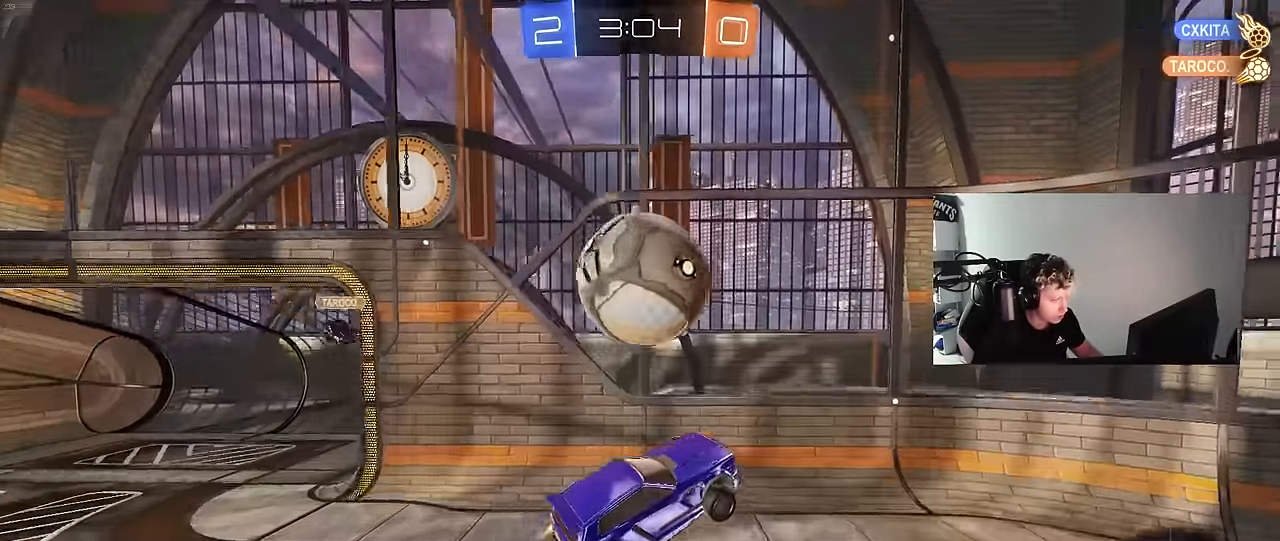
{"keys": ["w"], "mouse": [], "mouse_move": "up", "events": [[50, "a", "down"], [50, "d", "up"], [234, "s", "up"], [334, "a", "up"], [334, "d", "down"], [334, "shift", "down"], [367, "mouse_left", "up"], [417, "w", "down"], [467, "d", "up"], [467, "shift", "up"]]}
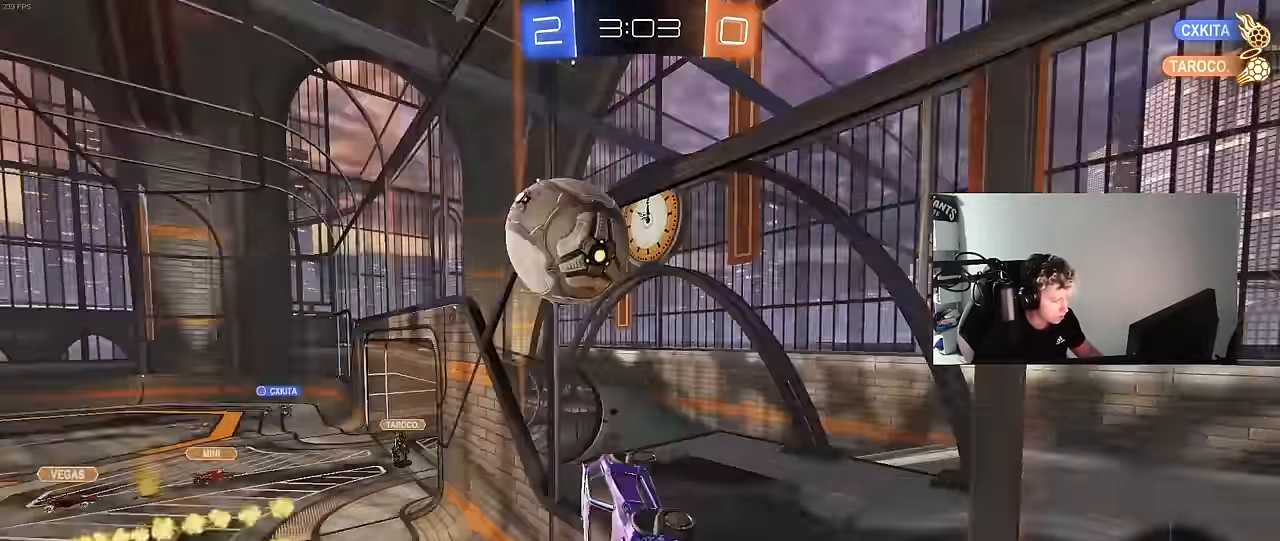
{"keys": ["d", "w"], "mouse": ["left"], "mouse_move": "still", "events": [[17, "a", "down"], [100, "a", "up"], [100, "mouse_left", "down"], [250, "d", "down"]]}
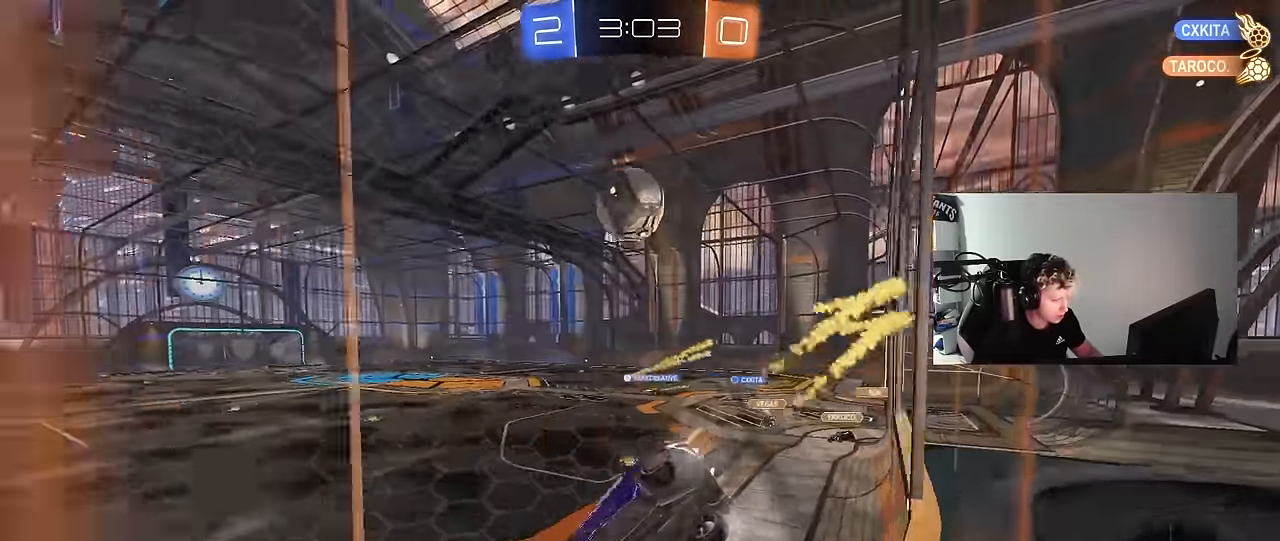
{"keys": ["w"], "mouse": [], "mouse_move": "still", "events": [[34, "d", "up"], [34, "mouse_left", "up"], [117, "d", "down"], [267, "d", "up"]]}
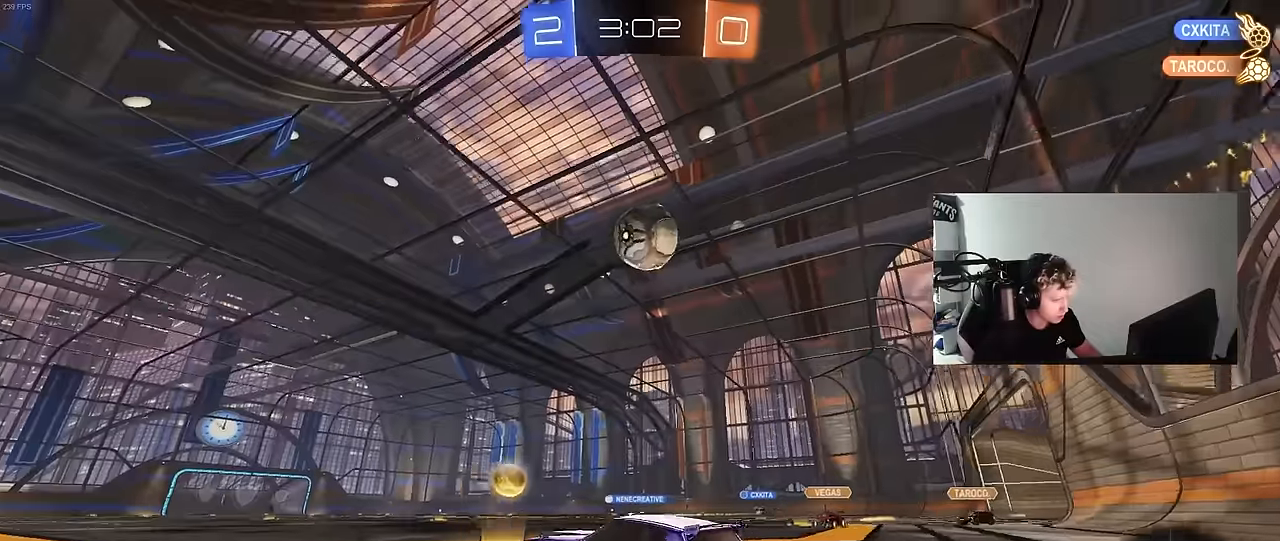
{"keys": ["d", "shift", "w"], "mouse": [], "mouse_move": "still", "events": [[84, "a", "down"], [367, "a", "up"], [367, "d", "down"], [467, "shift", "down"]]}
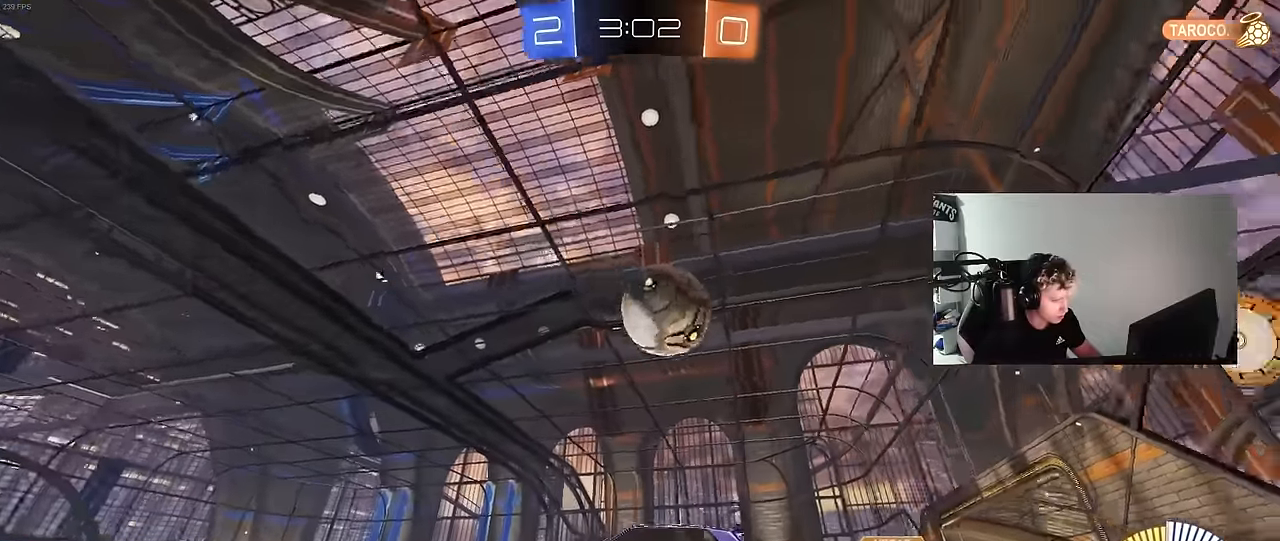
{"keys": ["a", "w"], "mouse": ["left"], "mouse_move": "still", "events": [[67, "shift", "up"], [117, "d", "up"], [150, "a", "down"], [300, "mouse_left", "down"]]}
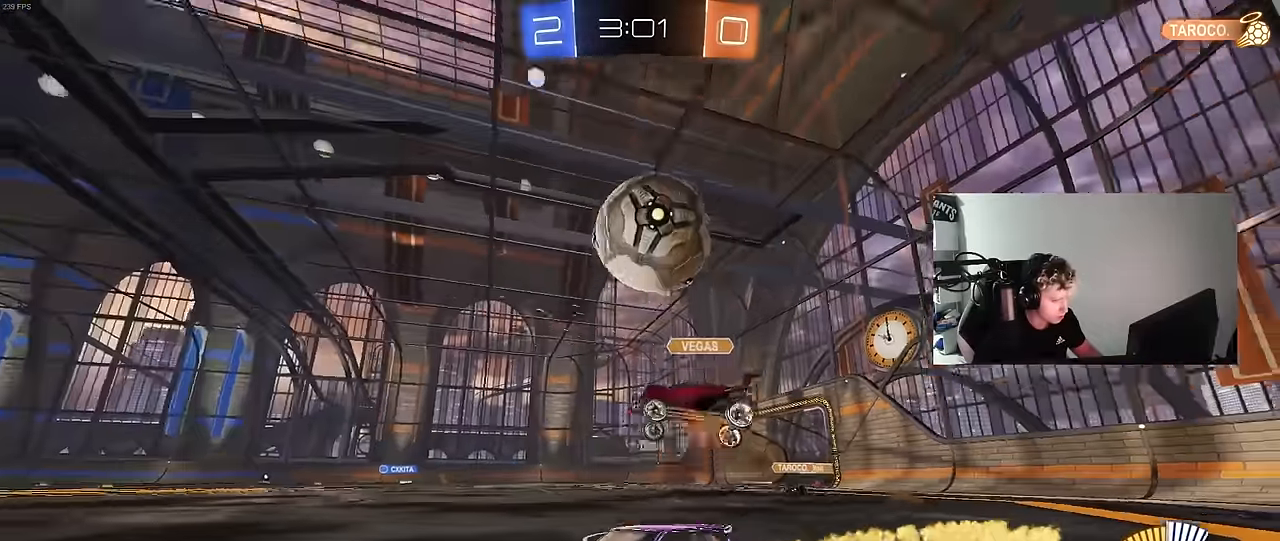
{"keys": ["a", "w"], "mouse": [], "mouse_move": "still", "events": [[34, "a", "up"], [350, "a", "down"], [450, "mouse_left", "up"]]}
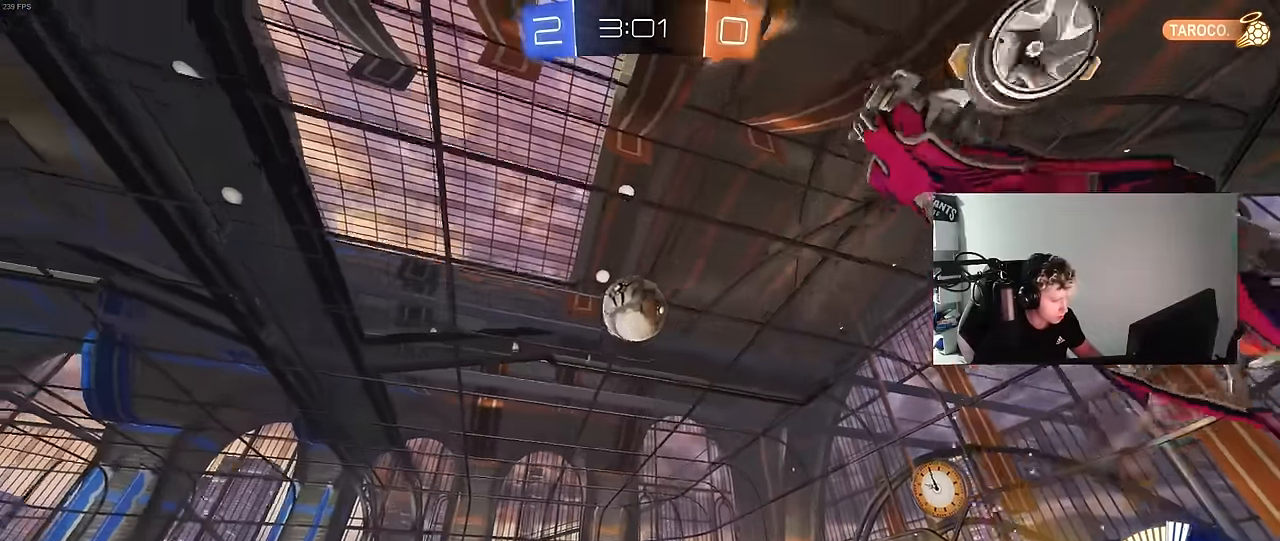
{"keys": ["d", "w"], "mouse": ["left"], "mouse_move": "still", "events": [[184, "mouse_left", "down"], [234, "a", "up"], [234, "d", "down"]]}
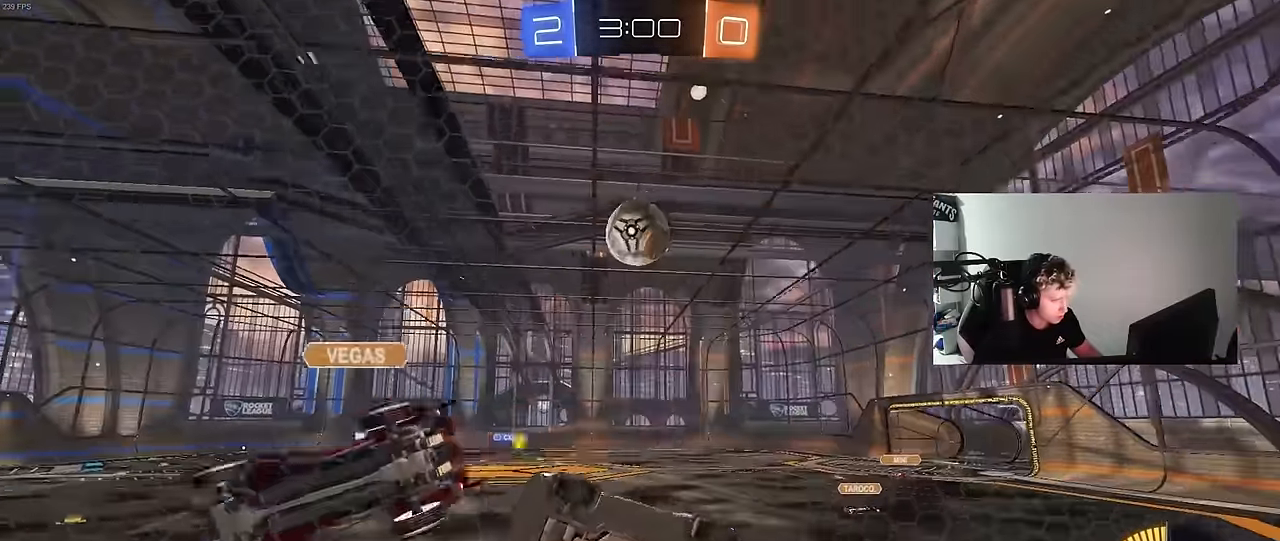
{"keys": ["a", "w"], "mouse": [], "mouse_move": "still", "events": [[17, "d", "up"], [150, "d", "down"], [150, "mouse_left", "up"], [250, "a", "down"], [250, "d", "up"], [300, "a", "up"], [300, "mouse_left", "down"], [350, "d", "down"], [434, "a", "down"], [434, "d", "up"], [484, "mouse_left", "up"]]}
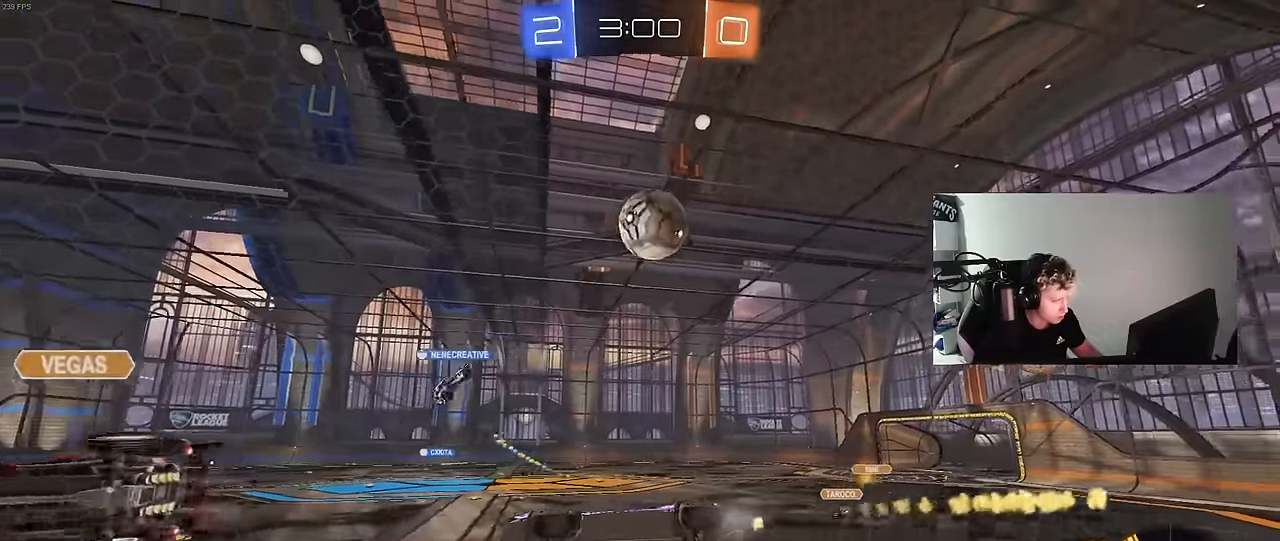
{"keys": ["d", "shift", "w"], "mouse": [], "mouse_move": "still", "events": [[134, "a", "up"], [134, "d", "down"], [267, "shift", "down"]]}
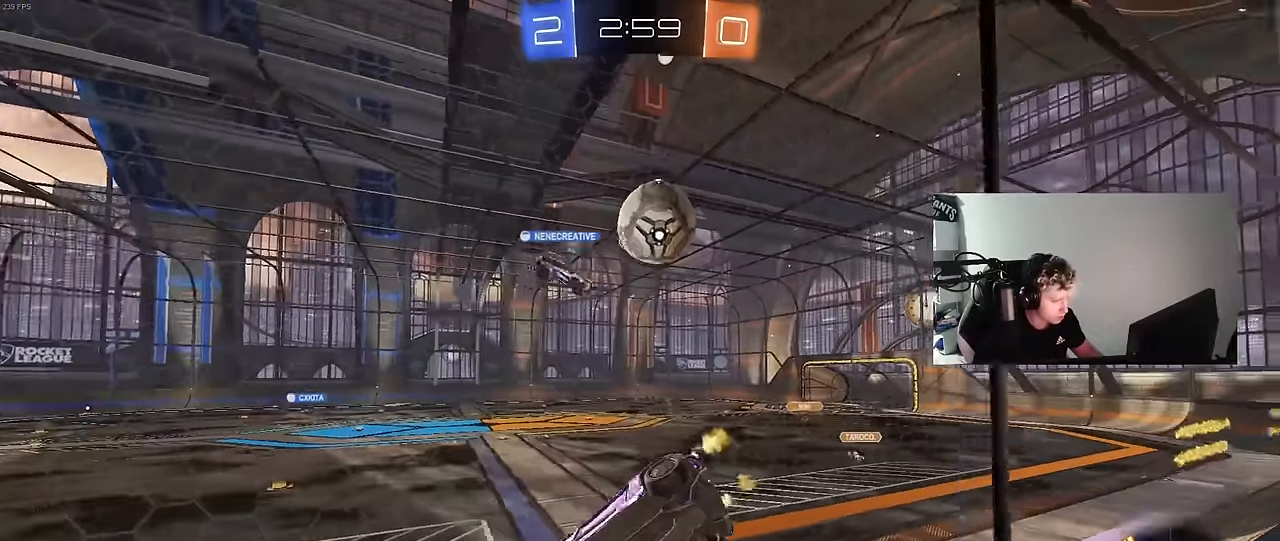
{"keys": ["a", "s"], "mouse": [], "mouse_move": "still", "events": [[50, "shift", "up"], [234, "w", "up"], [334, "s", "down"], [467, "a", "down"], [467, "d", "up"]]}
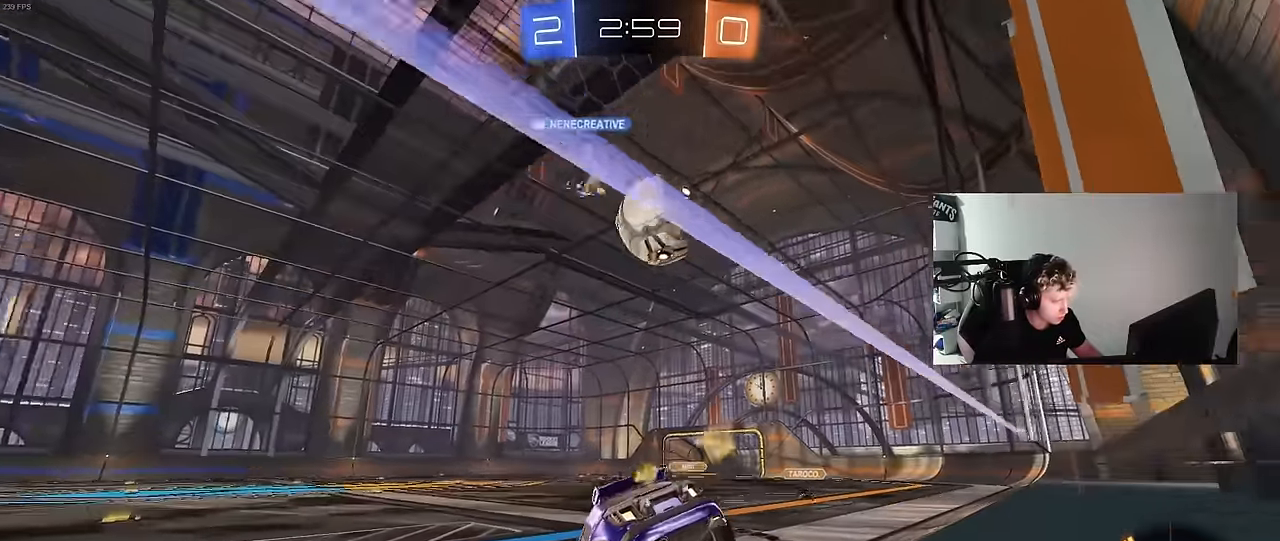
{"keys": ["w"], "mouse": ["left"], "mouse_move": "still", "events": [[350, "s", "up"], [384, "a", "up"], [434, "mouse_left", "down"], [434, "w", "down"]]}
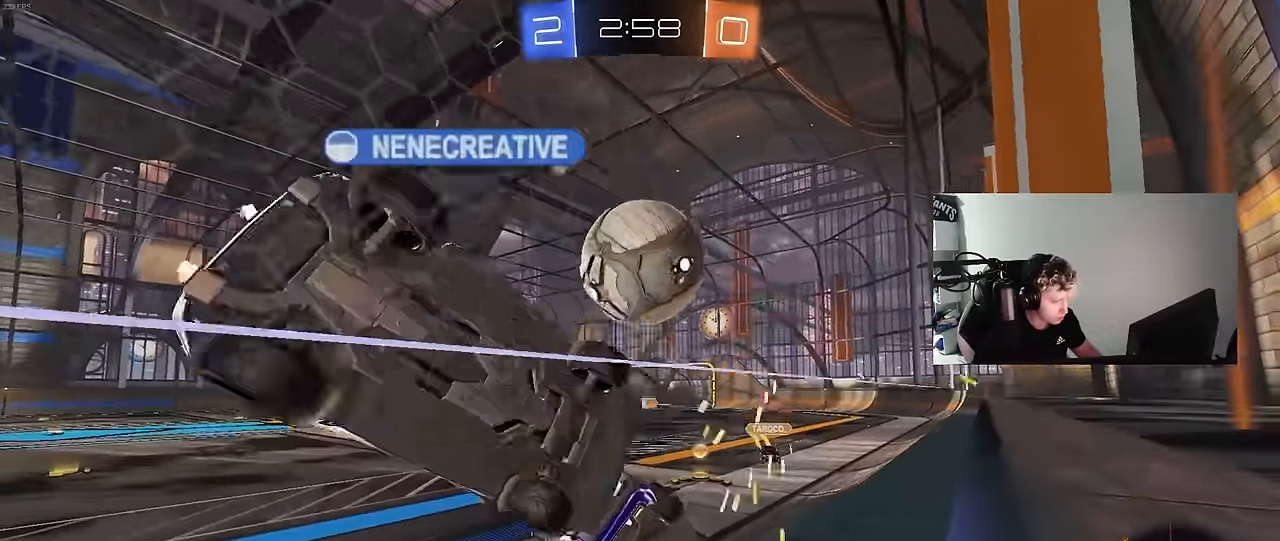
{"keys": ["a", "s", "shift"], "mouse": [], "mouse_move": "still", "events": [[34, "d", "down"], [84, "mouse_right", "down"], [84, "w", "up"], [117, "a", "down"], [117, "d", "up"], [117, "w", "down"], [167, "mouse_right", "up"], [167, "shift", "down"], [167, "w", "up"], [217, "w", "down"], [267, "mouse_right", "down"], [267, "s", "down"], [317, "w", "up"], [367, "mouse_left", "up"], [367, "space", "down"], [400, "mouse_right", "up"], [500, "space", "up"]]}
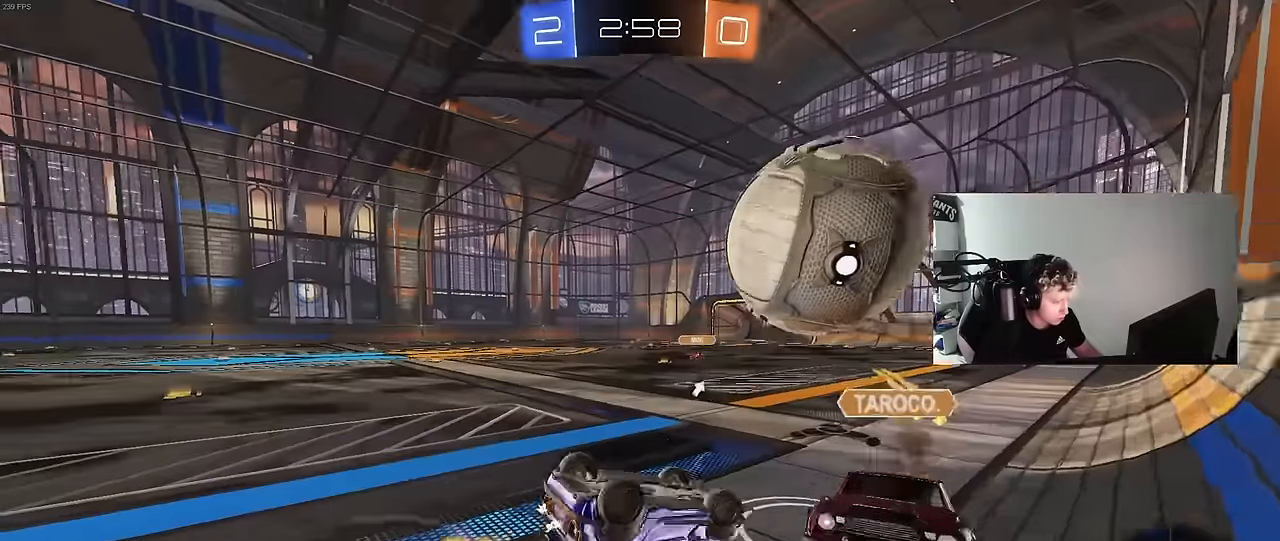
{"keys": ["d", "space"], "mouse": ["left"], "mouse_move": "still", "events": [[100, "s", "up"], [184, "mouse_left", "down"], [184, "s", "down"], [284, "d", "down"], [334, "space", "down"], [367, "d", "up"], [417, "a", "up"], [417, "d", "down"], [417, "s", "up"], [417, "shift", "up"]]}
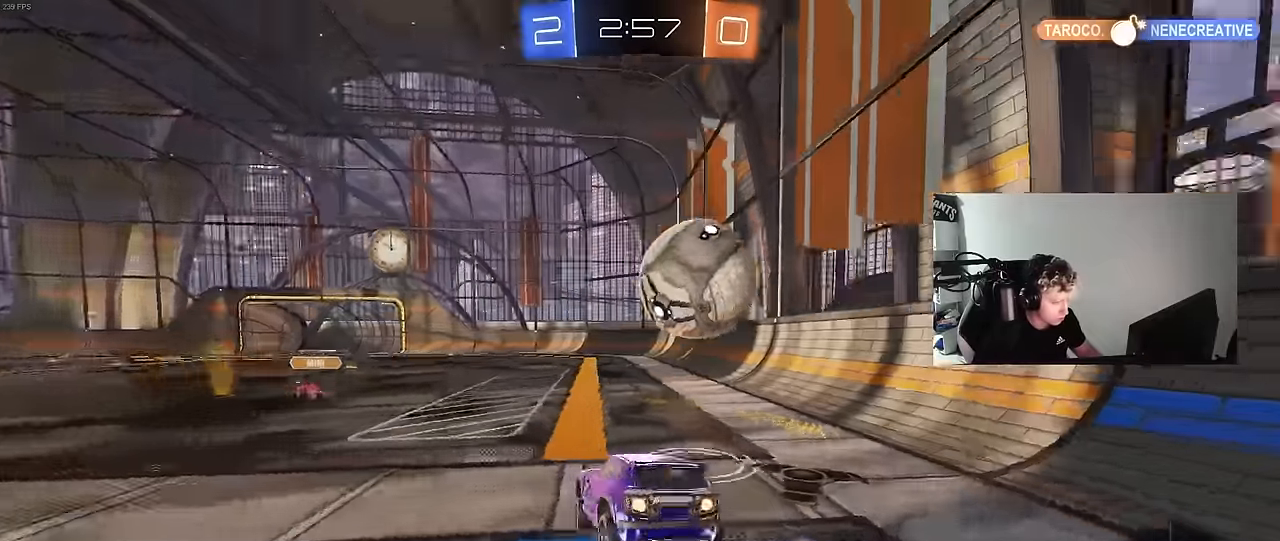
{"keys": ["d", "shift", "w"], "mouse": ["left"], "mouse_move": "down-left", "events": [[17, "d", "up"], [17, "space", "up"], [250, "w", "down"], [300, "d", "down"], [384, "d", "up"], [384, "mouse_right", "down"], [484, "d", "down"], [484, "mouse_right", "up"], [484, "shift", "down"]]}
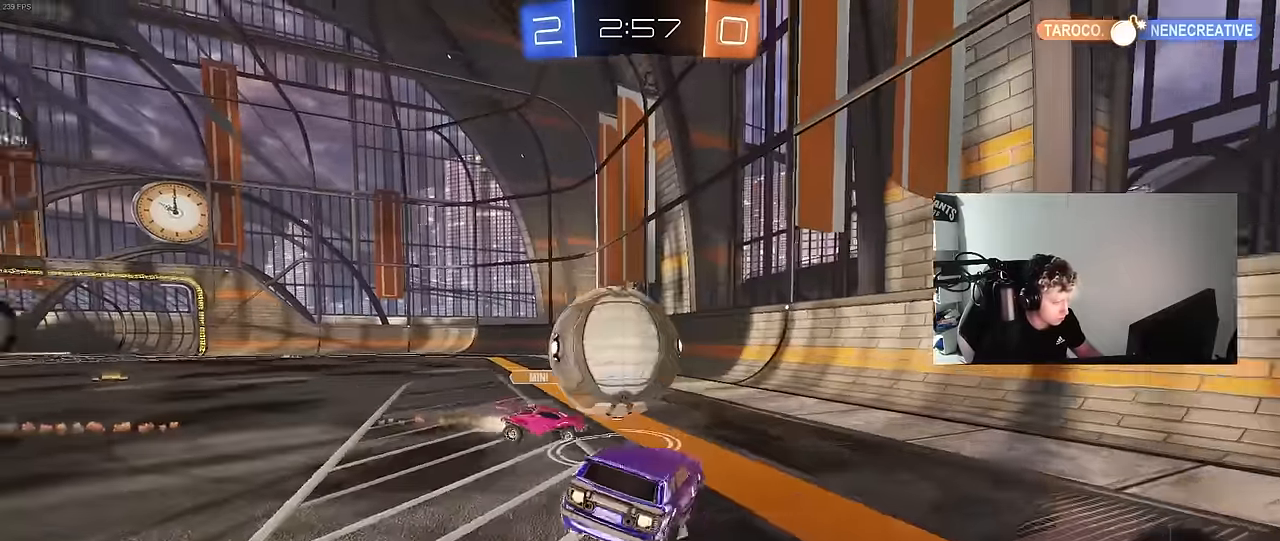
{"keys": ["d", "shift"], "mouse": ["left"], "mouse_move": "still", "events": [[84, "mouse_right", "down"], [117, "s", "down"], [117, "w", "up"], [317, "mouse_right", "up"], [450, "s", "up"]]}
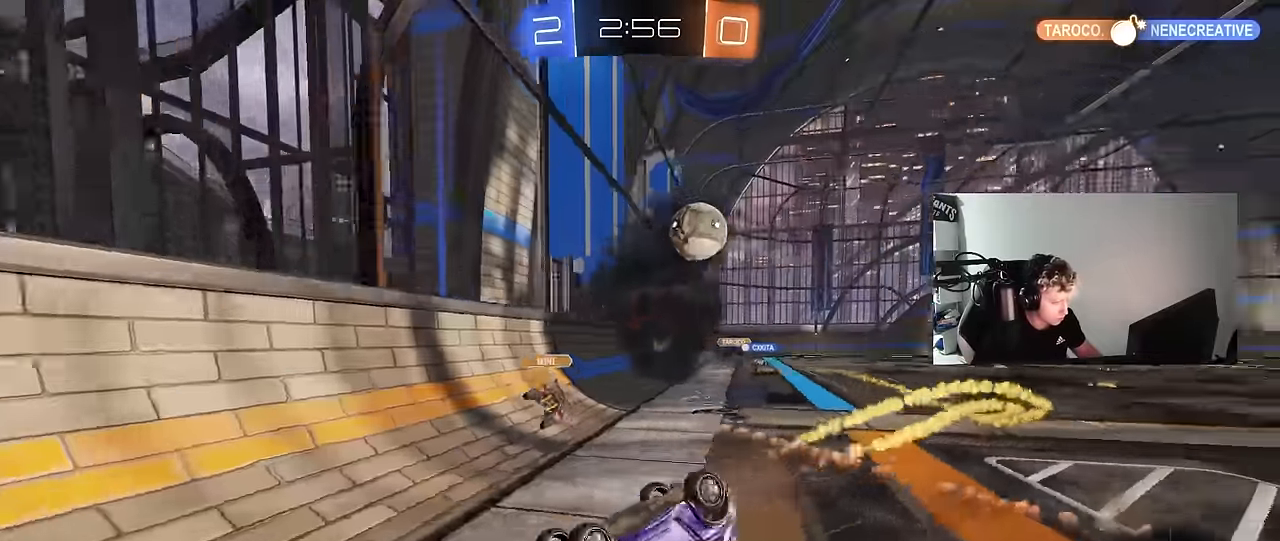
{"keys": ["a", "w"], "mouse": [], "mouse_move": "still", "events": [[50, "mouse_left", "up"], [50, "s", "down"], [234, "d", "up"], [234, "s", "up"], [234, "shift", "up"], [284, "a", "down"], [367, "w", "down"]]}
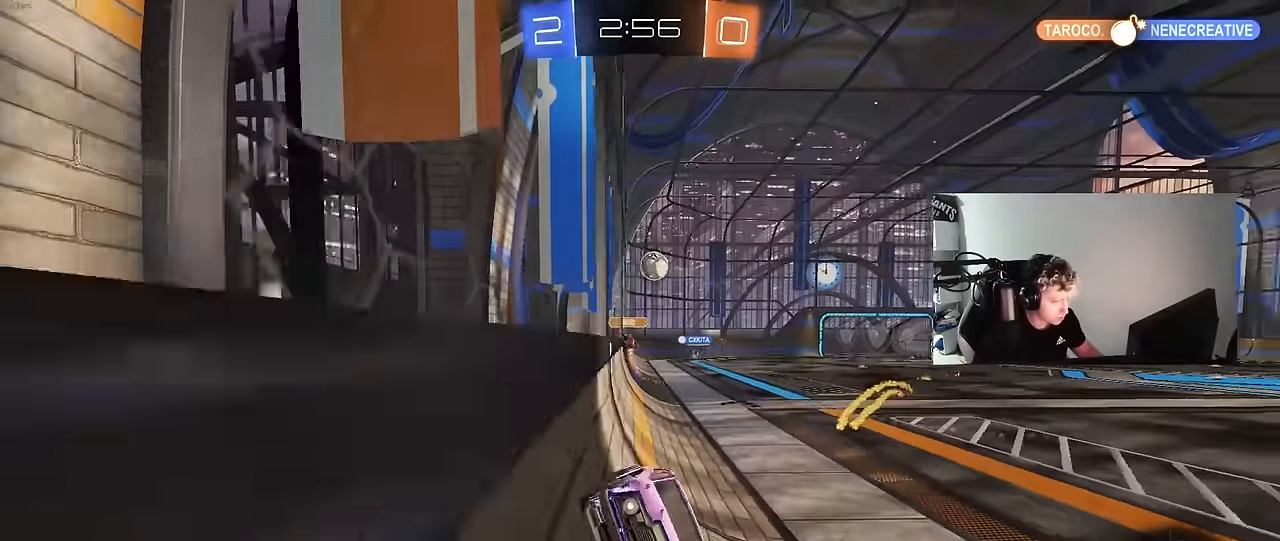
{"keys": ["a", "w"], "mouse": [], "mouse_move": "still", "events": [[67, "shift", "down"], [150, "shift", "up"], [300, "a", "up"], [384, "a", "down"], [434, "a", "up"], [484, "a", "down"]]}
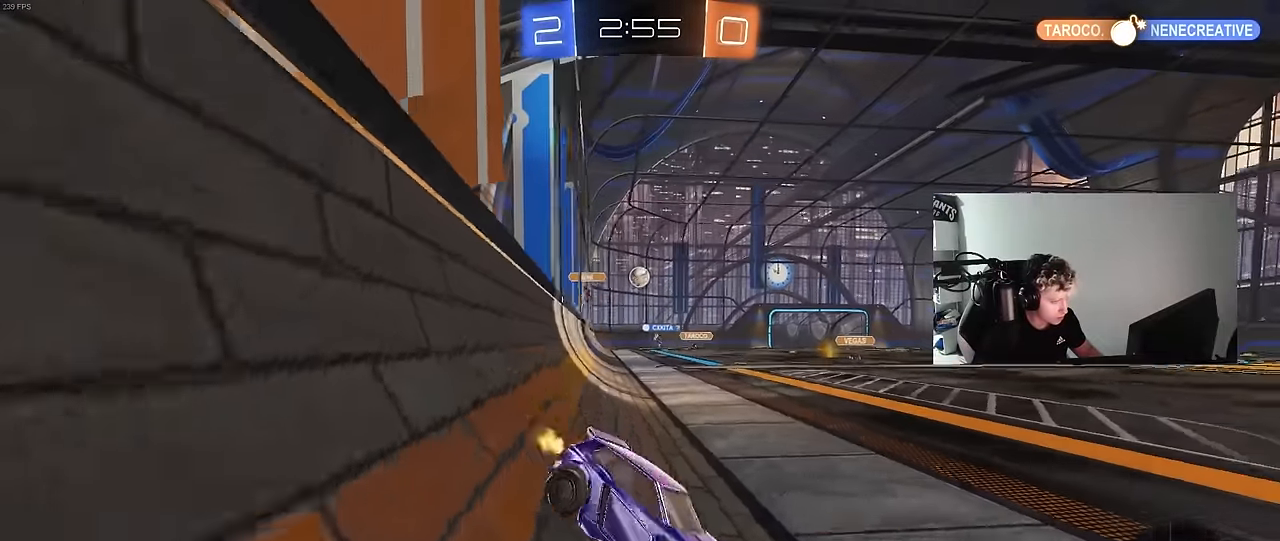
{"keys": ["a", "w"], "mouse": [], "mouse_move": "still", "events": [[34, "shift", "down"], [167, "shift", "up"]]}